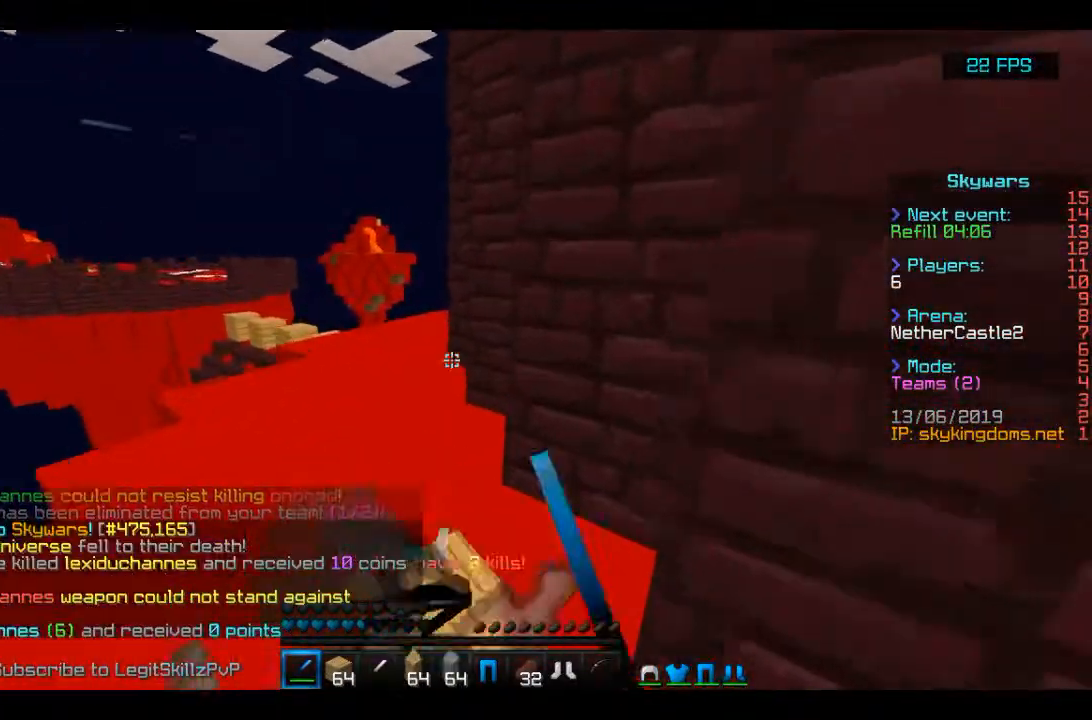
Gameplay with keyboard and mouse; each line is a JSON object with the keys and mouse buttons held at the frame after it. "events" lists presses ("down") and releases ("up") of "a", "d", "s", "space", "w", "mouse_left" and "mouse_right" between this image and that frame as [ms after this image, input, new state], when the widget could be followed in between. "mouse_left", "mouse_right" = the "left", "right" buttons of the "mouse" list. No other keys are recorded. Fast repeated clicks can show as one long hold. Mouse movement is not recorded.
{"keys": ["d"], "mouse": [], "events": [[200, "d", "down"], [267, "s", "down"], [267, "w", "up"], [500, "s", "up"]]}
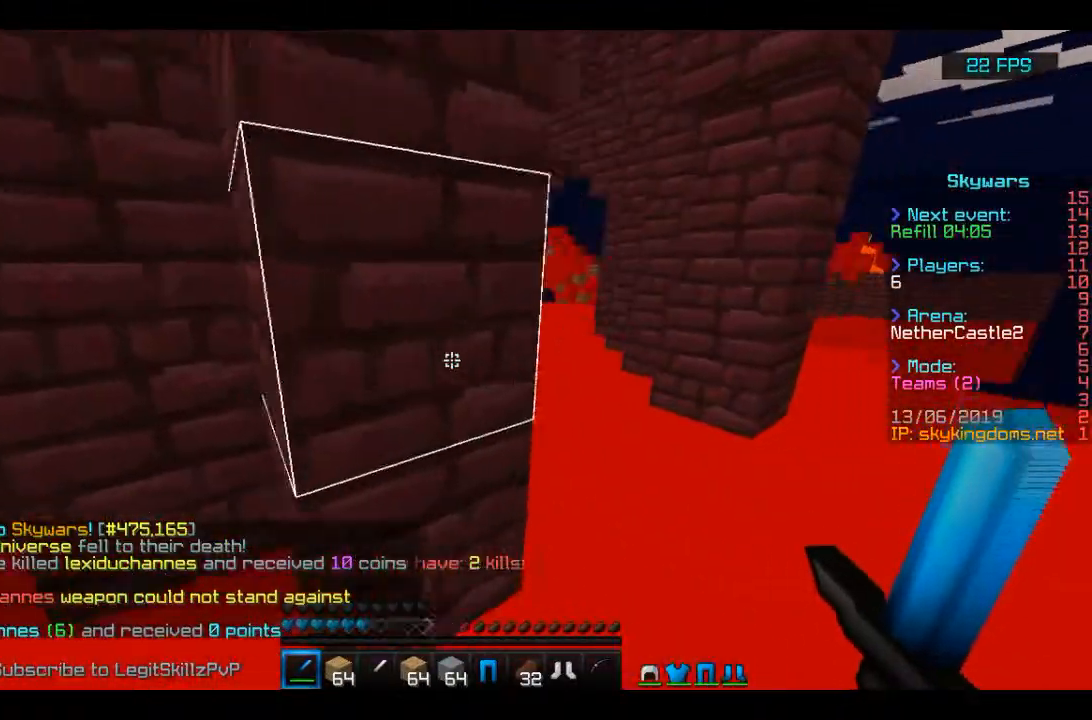
{"keys": ["w"], "mouse": [], "events": [[100, "w", "down"], [333, "d", "up"]]}
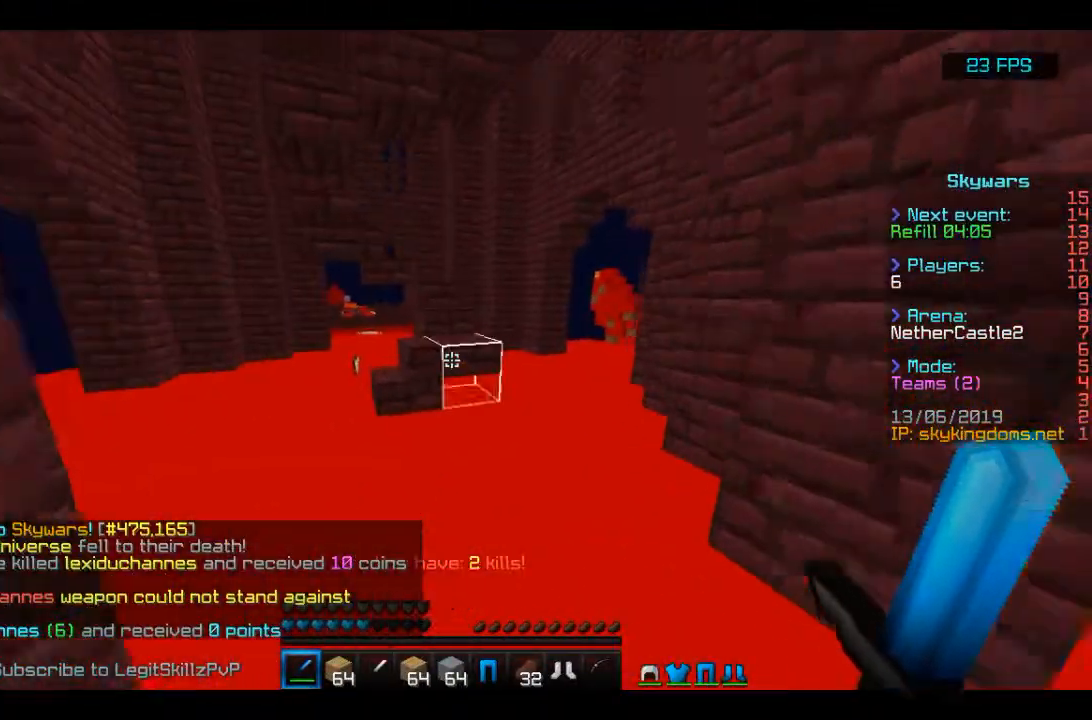
{"keys": ["w"], "mouse": [], "events": []}
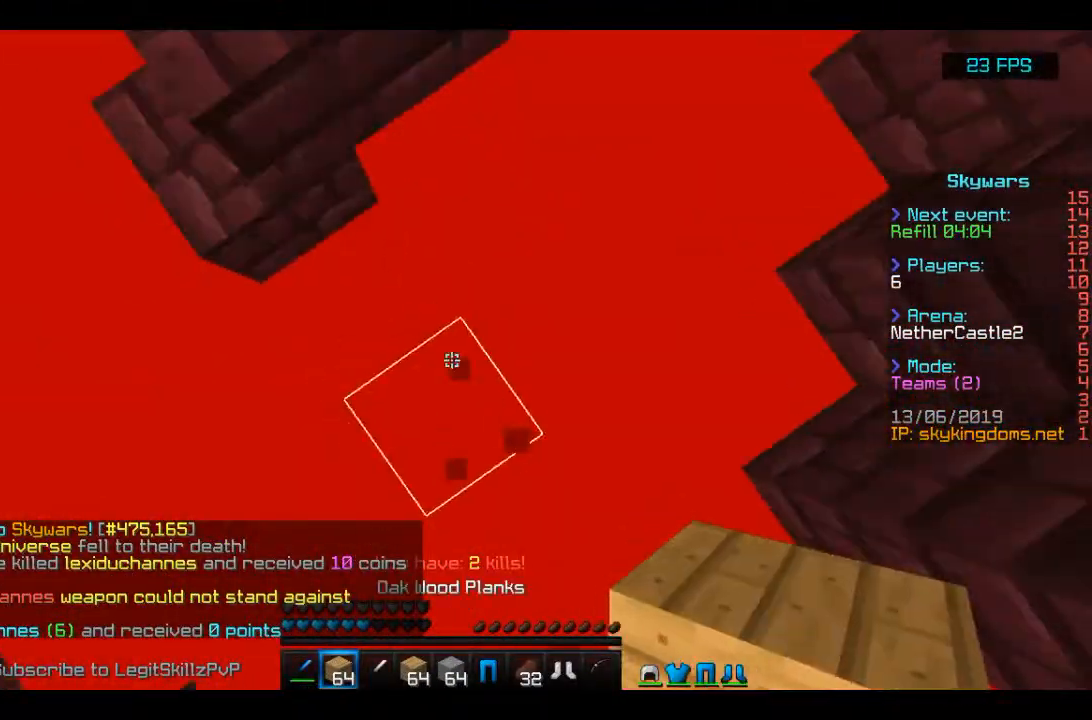
{"keys": ["space"], "mouse": ["right"], "events": [[33, "space", "down"], [33, "w", "up"], [233, "mouse_right", "down"], [433, "s", "down"], [500, "s", "up"]]}
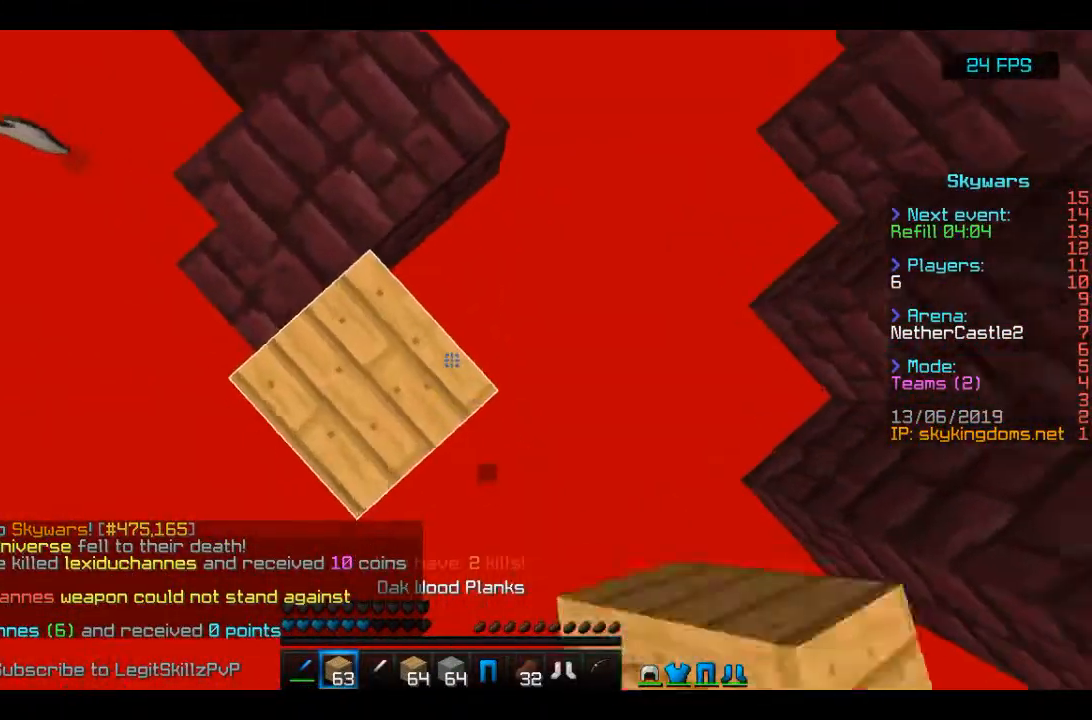
{"keys": ["space"], "mouse": ["right"], "events": [[100, "a", "down"], [133, "s", "down"], [200, "a", "up"], [300, "s", "up"]]}
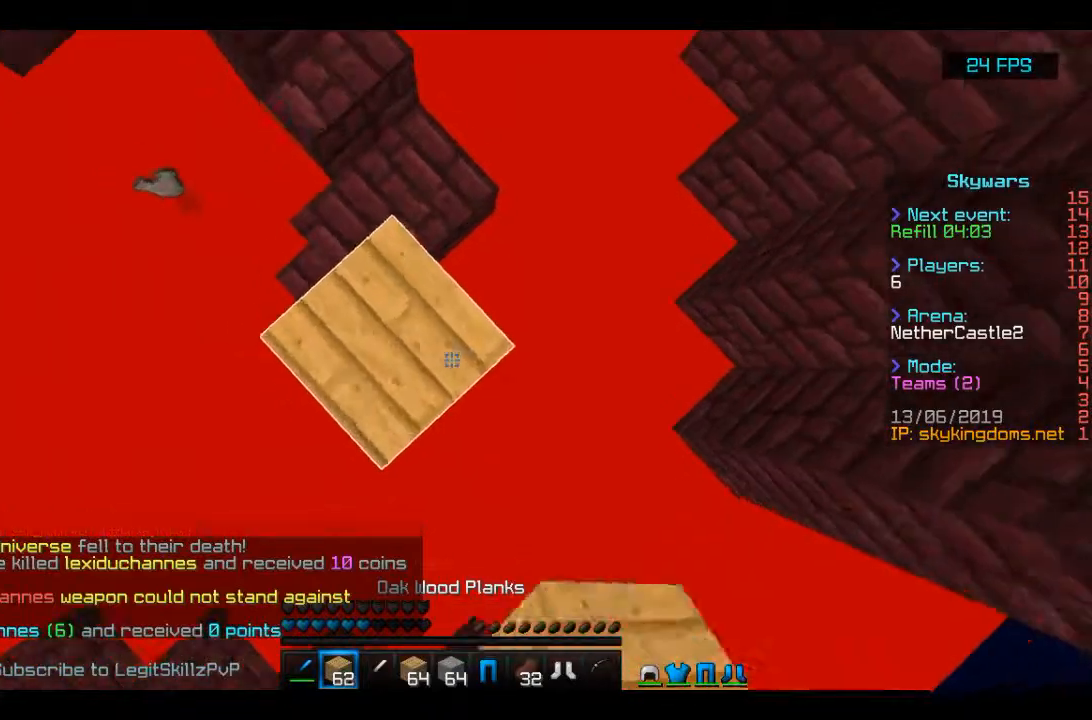
{"keys": ["space"], "mouse": ["right"], "events": []}
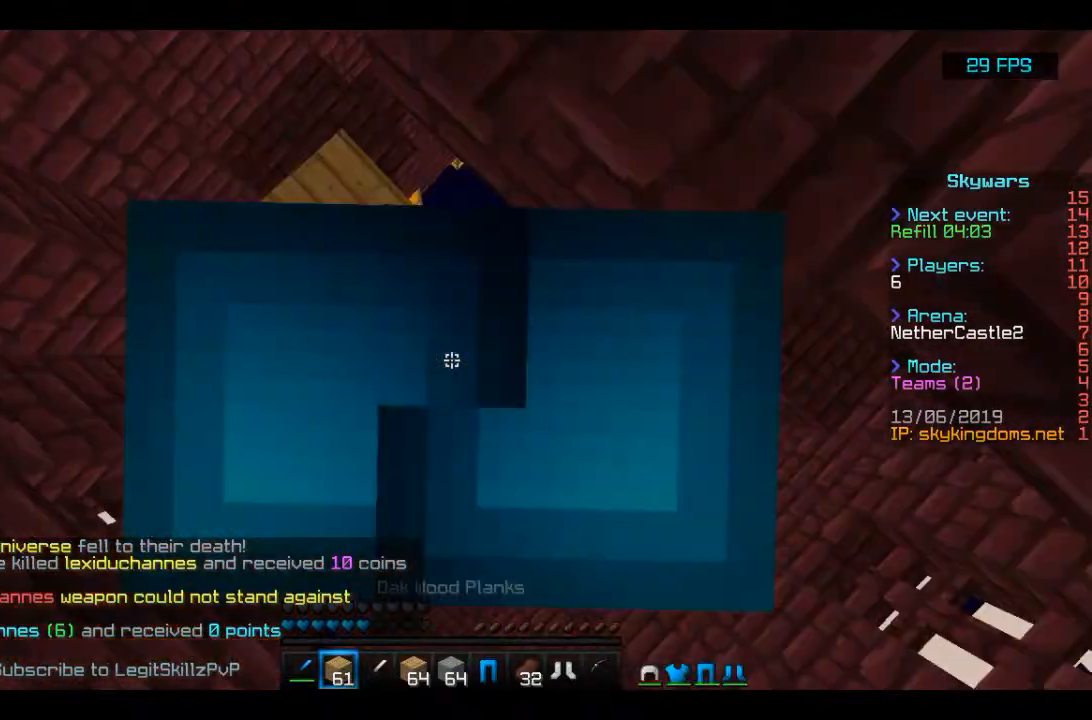
{"keys": ["space"], "mouse": ["right"], "events": []}
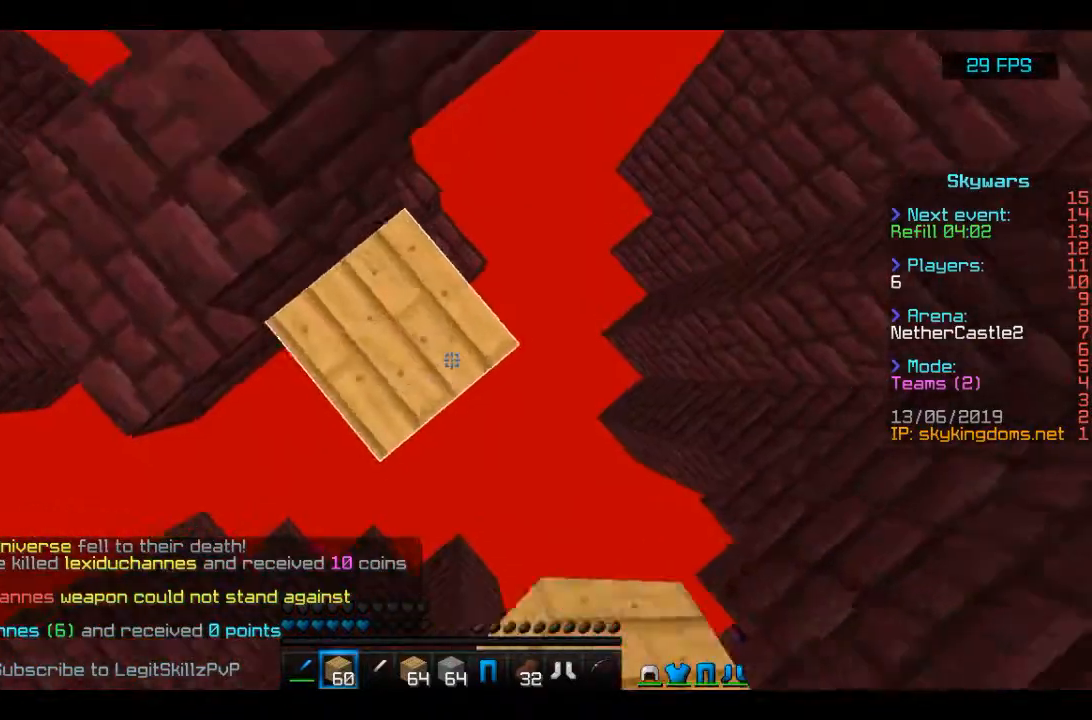
{"keys": ["space"], "mouse": ["right"], "events": [[267, "a", "down"], [467, "a", "up"]]}
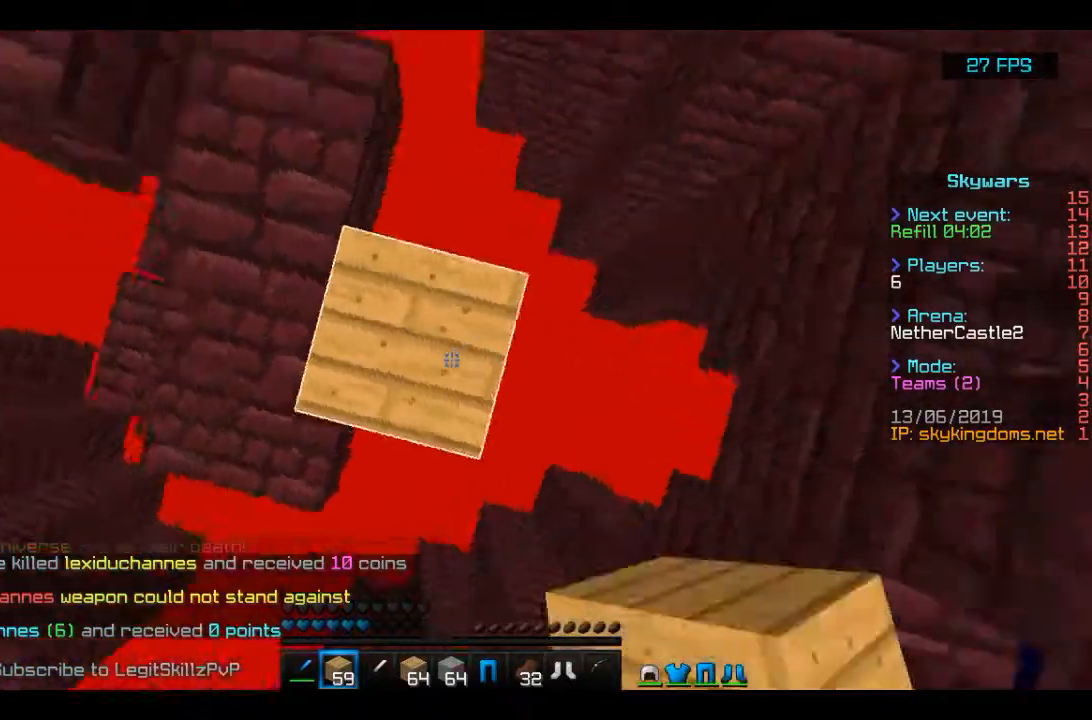
{"keys": ["space"], "mouse": ["right"], "events": [[100, "a", "down"], [200, "a", "up"]]}
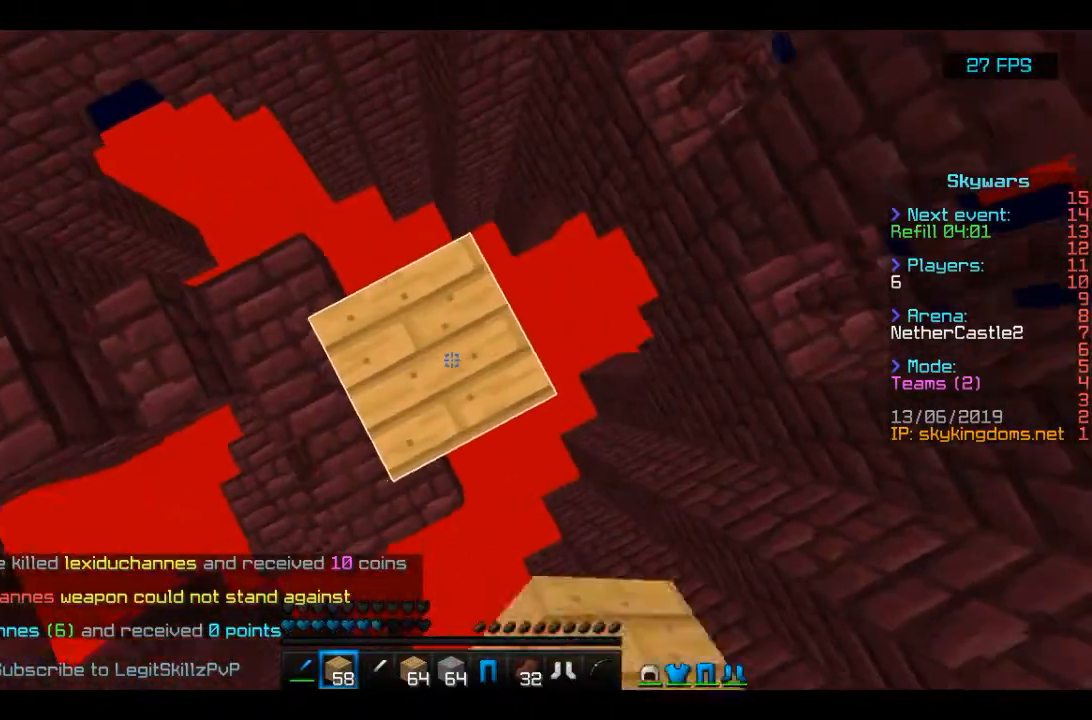
{"keys": ["space"], "mouse": ["right"], "events": [[167, "a", "down"], [300, "a", "up"]]}
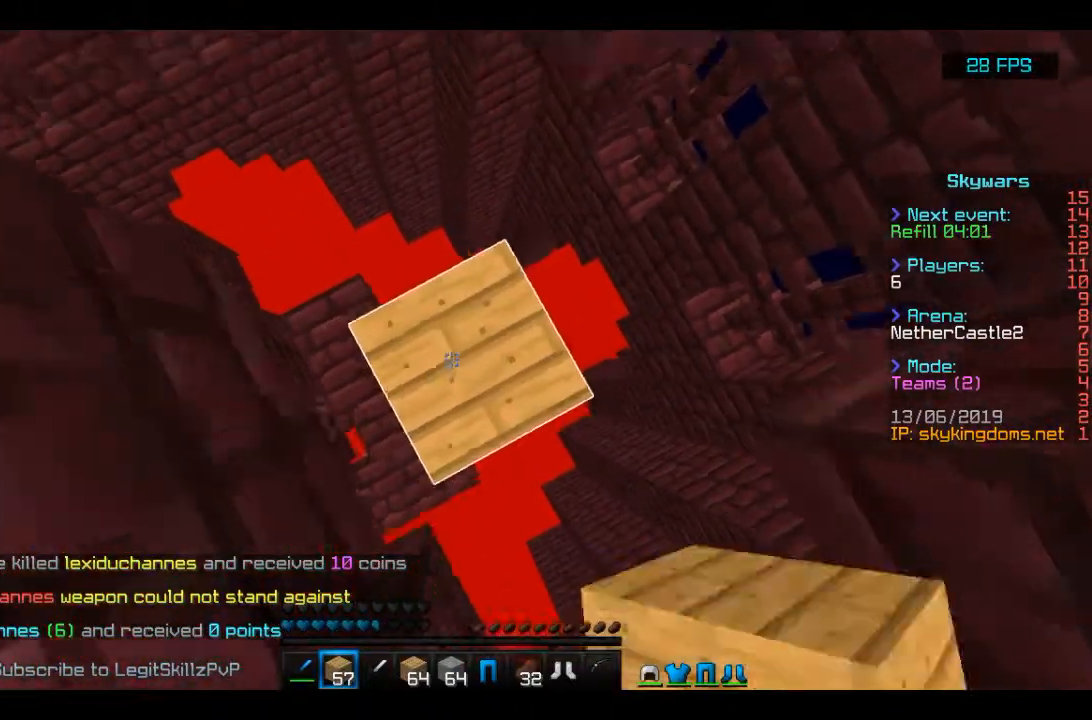
{"keys": ["space"], "mouse": ["right"], "events": []}
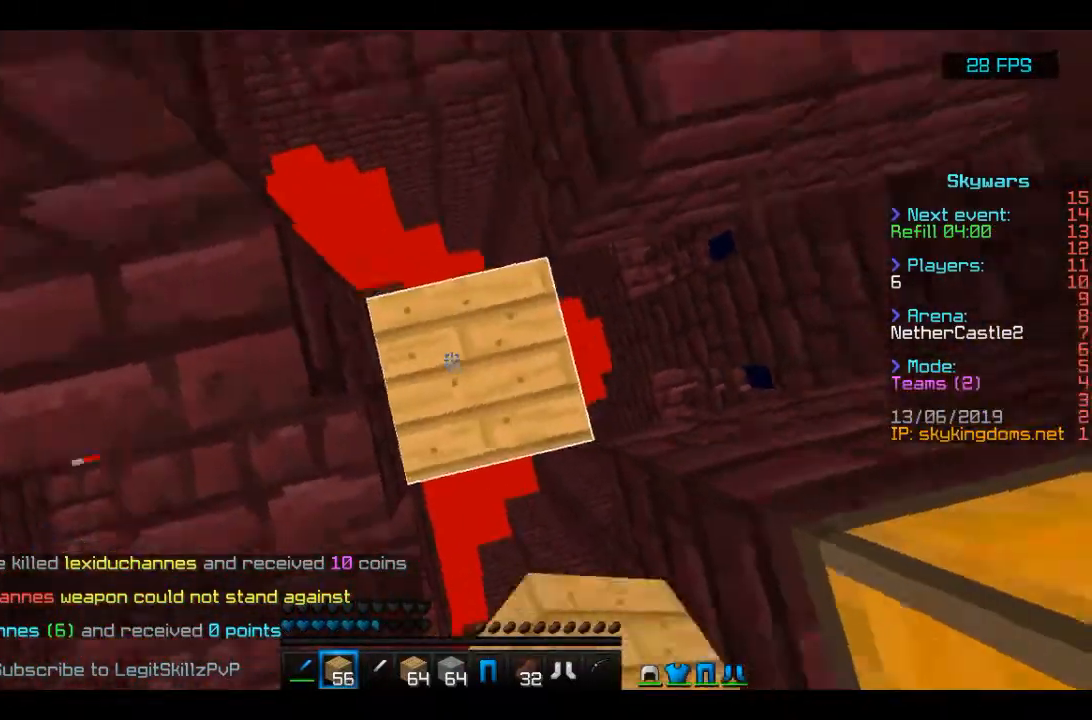
{"keys": [], "mouse": [], "events": [[333, "space", "up"], [433, "mouse_right", "up"]]}
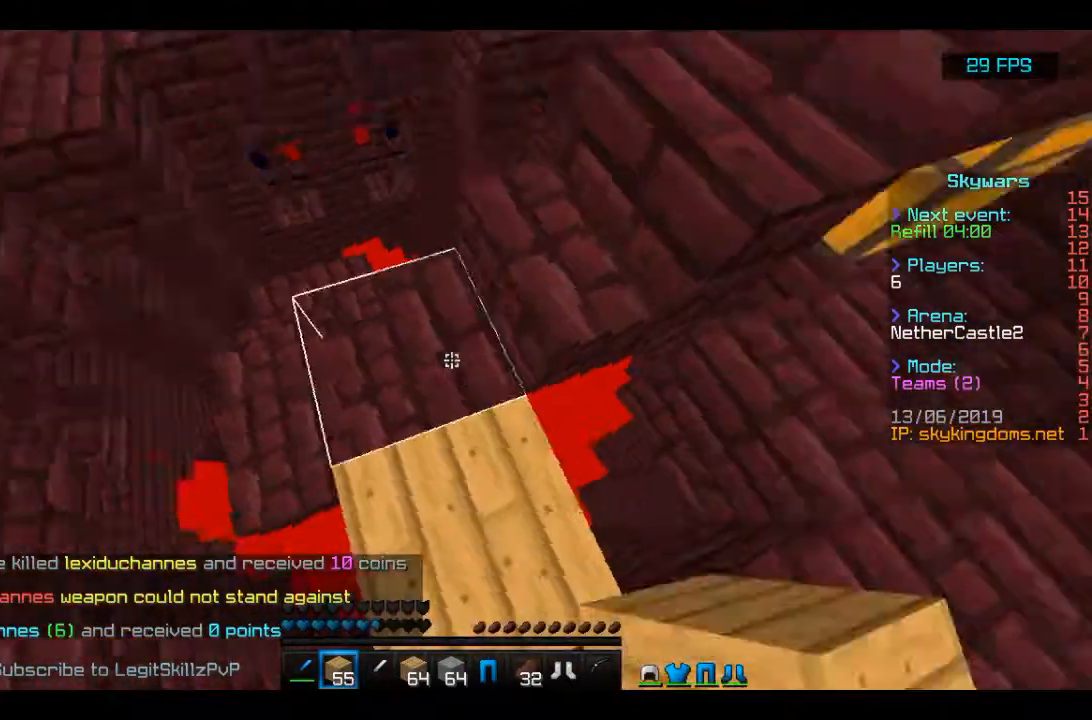
{"keys": ["w"], "mouse": [], "events": [[233, "w", "down"]]}
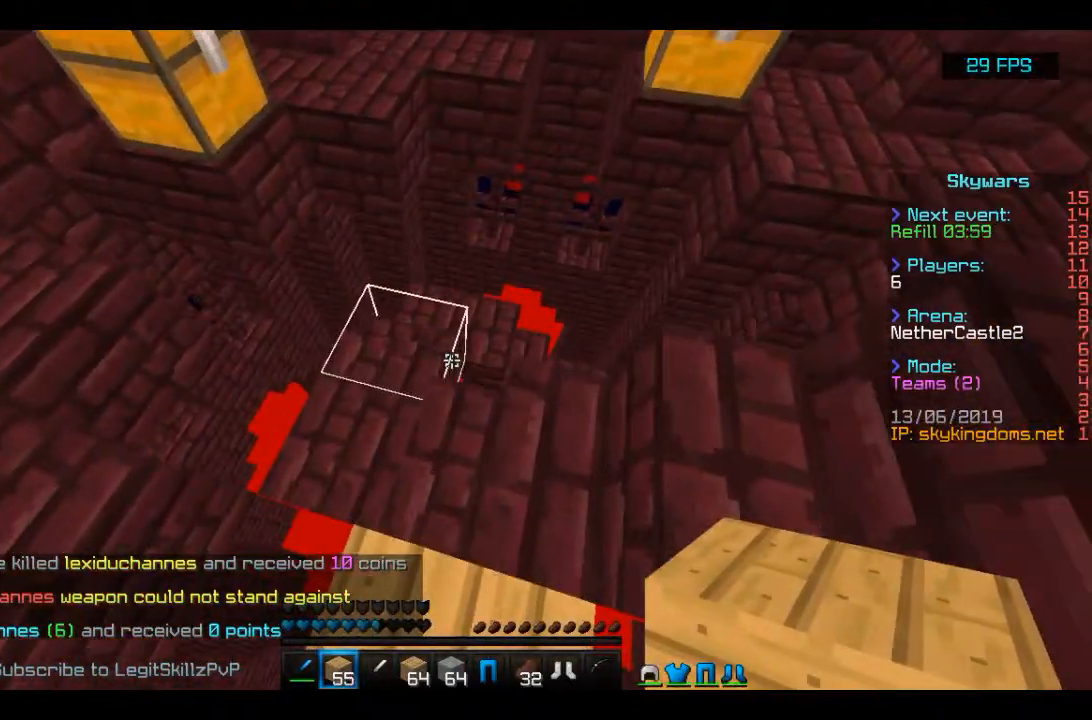
{"keys": [], "mouse": [], "events": [[100, "mouse_right", "down"], [233, "mouse_right", "up"], [300, "mouse_right", "down"], [367, "mouse_right", "up"], [367, "w", "up"]]}
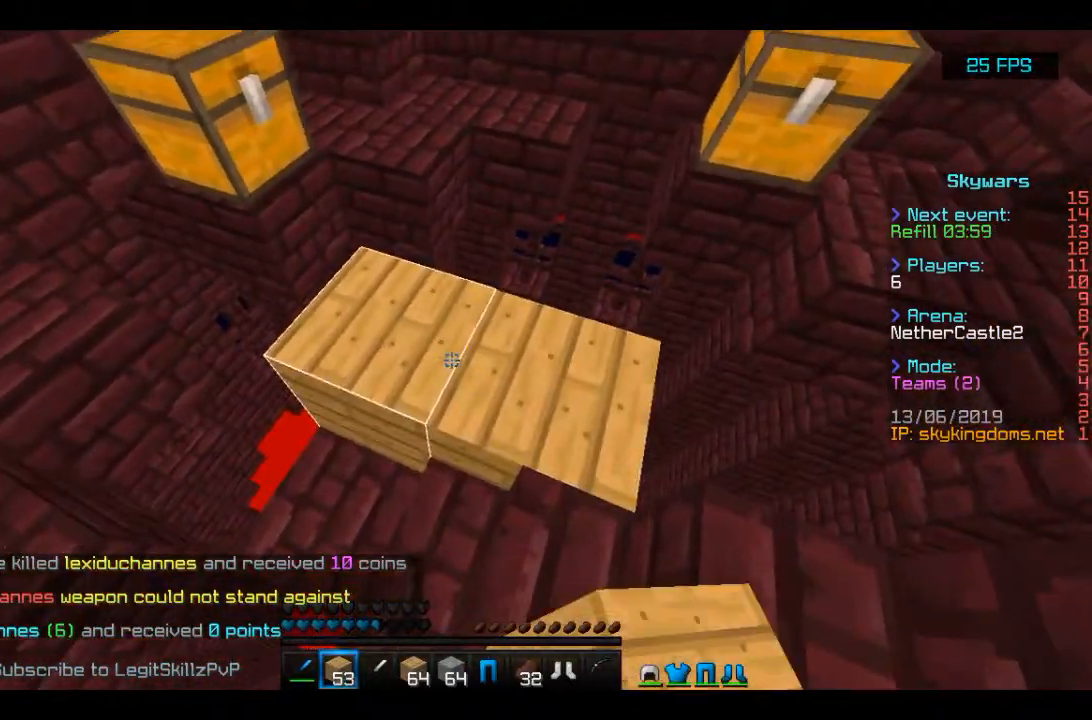
{"keys": [], "mouse": ["right"], "events": [[167, "mouse_right", "down"], [300, "mouse_right", "up"], [433, "mouse_right", "down"]]}
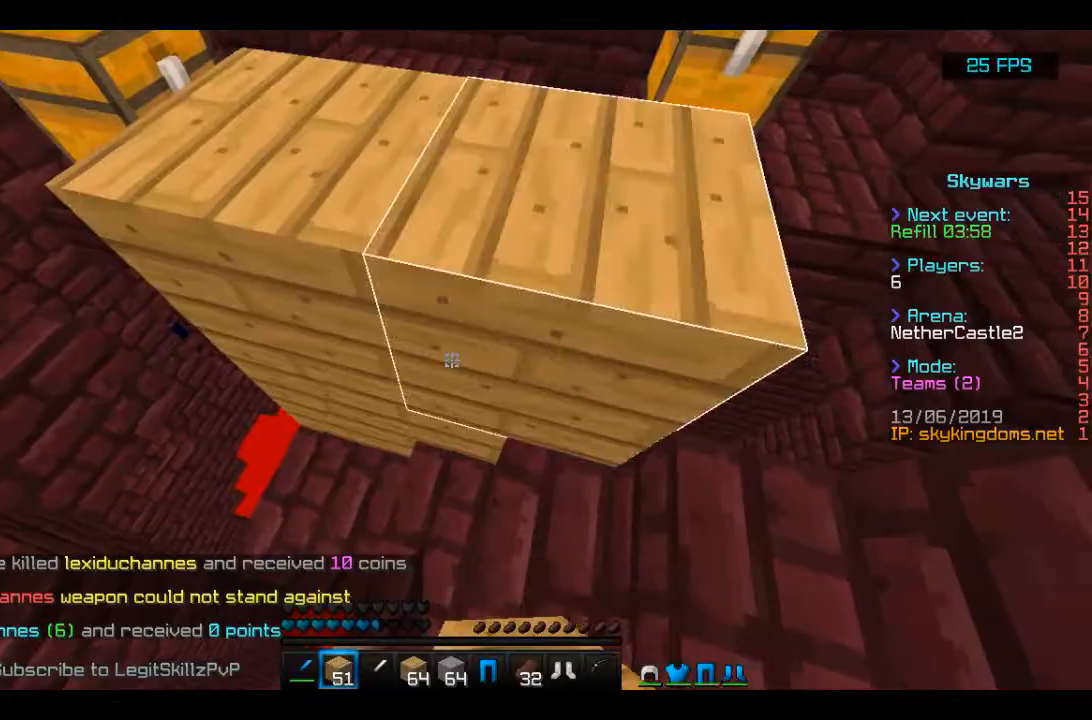
{"keys": [], "mouse": [], "events": [[67, "mouse_right", "up"]]}
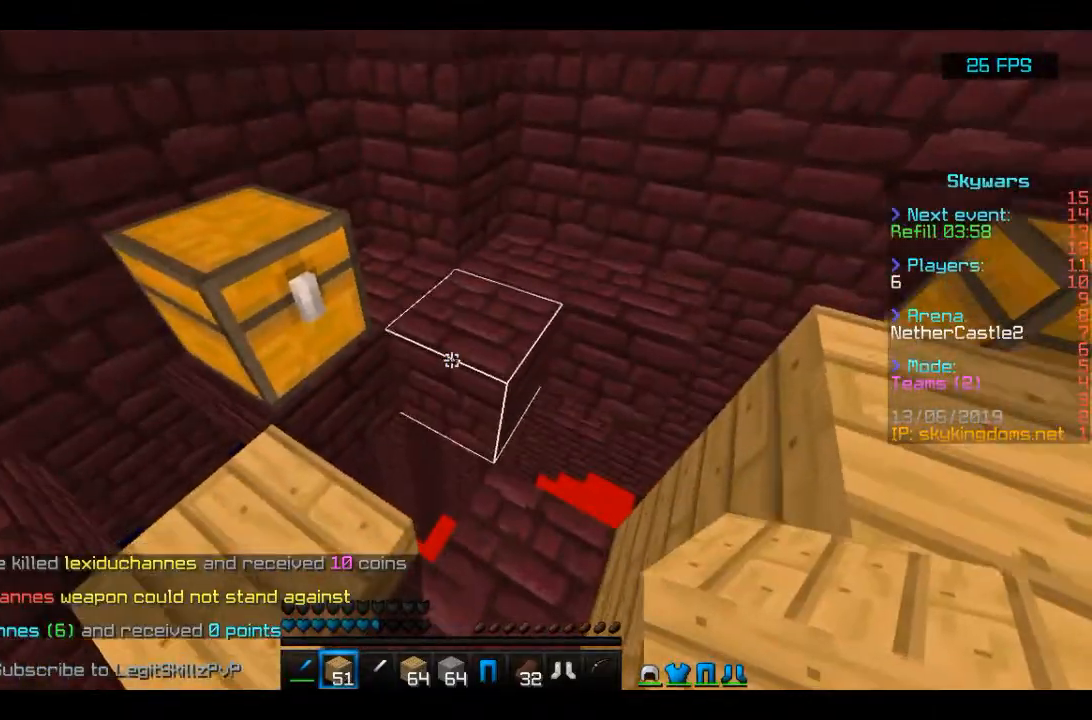
{"keys": ["space", "w"], "mouse": [], "events": [[233, "space", "down"], [233, "w", "down"]]}
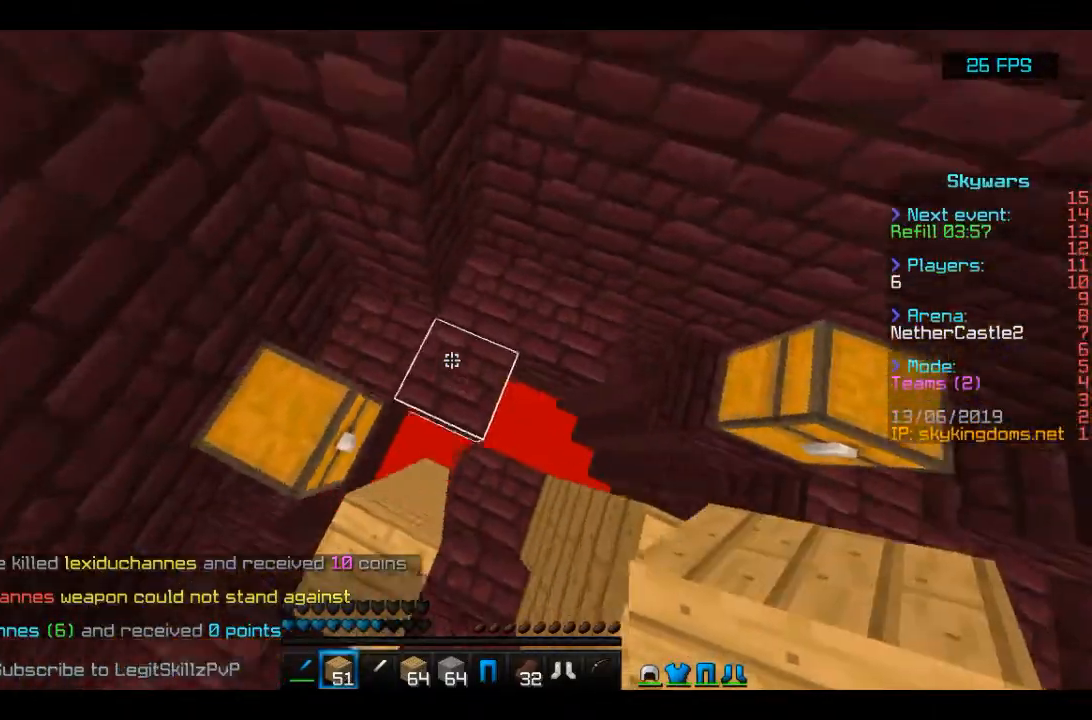
{"keys": [], "mouse": [], "events": [[133, "space", "up"], [433, "w", "up"]]}